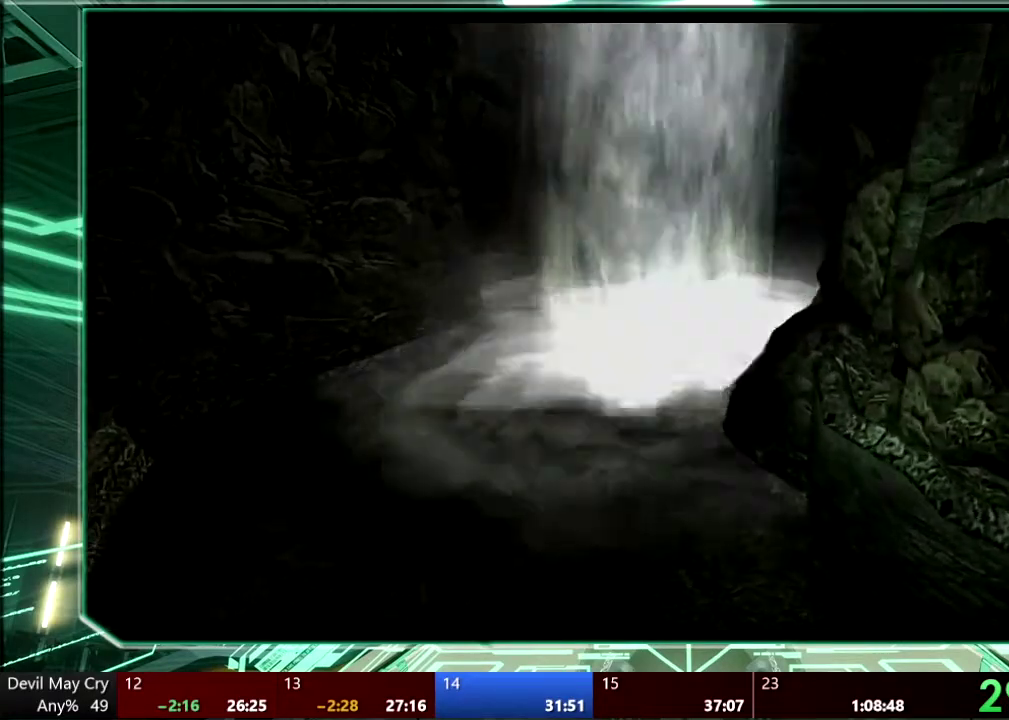
Gameplay with a controller (PlayStation layout); each line is a JSON object with the inputs held at the frame after it. "events" lists button and stick changes between this image and that frame as [ms after this image, input, new state], when the widget could be followed in between. This overlay highlights the sticks when they move; stick clicks (L3 R3) are not distinguishable. Not read: HOME L3 R3 SELECT START TOUCHPAD.
{"buttons": ["CROSS"], "left_stick": "center", "right_stick": "center", "events": [[200, "CIRCLE", "up"], [267, "CIRCLE", "down"], [333, "CIRCLE", "up"], [400, "left_stick", "center"], [433, "CROSS", "down"]]}
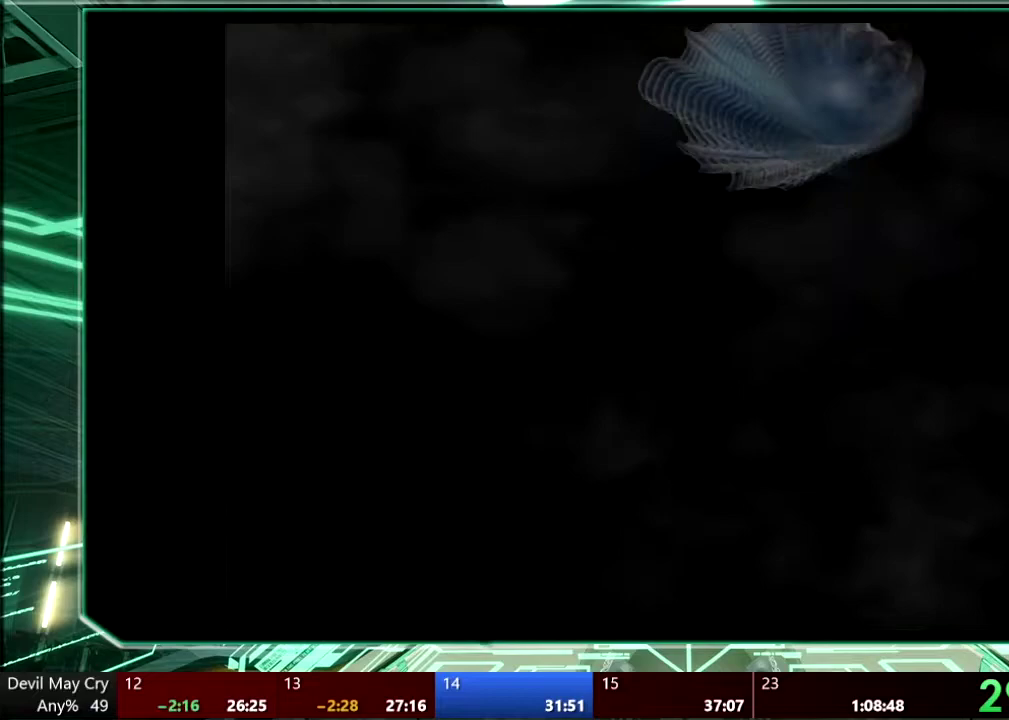
{"buttons": ["CIRCLE"], "left_stick": "center", "right_stick": "center", "events": [[33, "CIRCLE", "down"], [33, "CROSS", "up"], [133, "CROSS", "down"], [233, "CROSS", "up"], [367, "CIRCLE", "up"], [367, "CROSS", "down"], [500, "CIRCLE", "down"], [500, "CROSS", "up"]]}
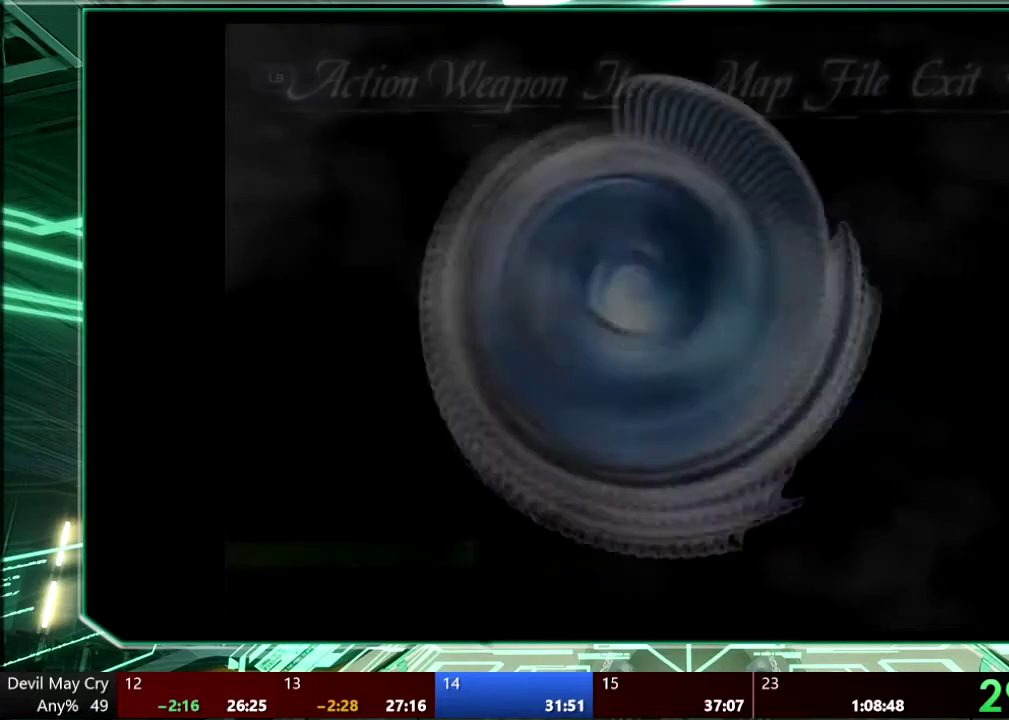
{"buttons": [], "left_stick": "down", "right_stick": "center", "events": [[67, "CIRCLE", "up"], [67, "CROSS", "down"], [167, "CIRCLE", "down"], [167, "CROSS", "up"], [267, "CIRCLE", "up"], [267, "CROSS", "down"], [333, "CROSS", "up"], [400, "left_stick", "down"]]}
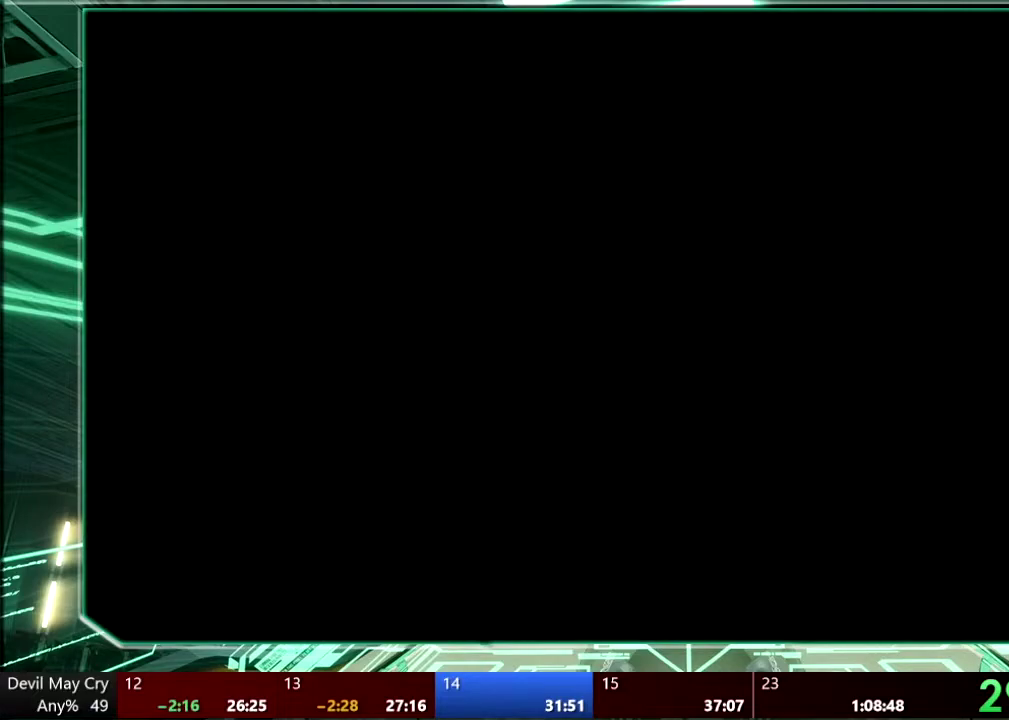
{"buttons": [], "left_stick": "down", "right_stick": "center", "events": []}